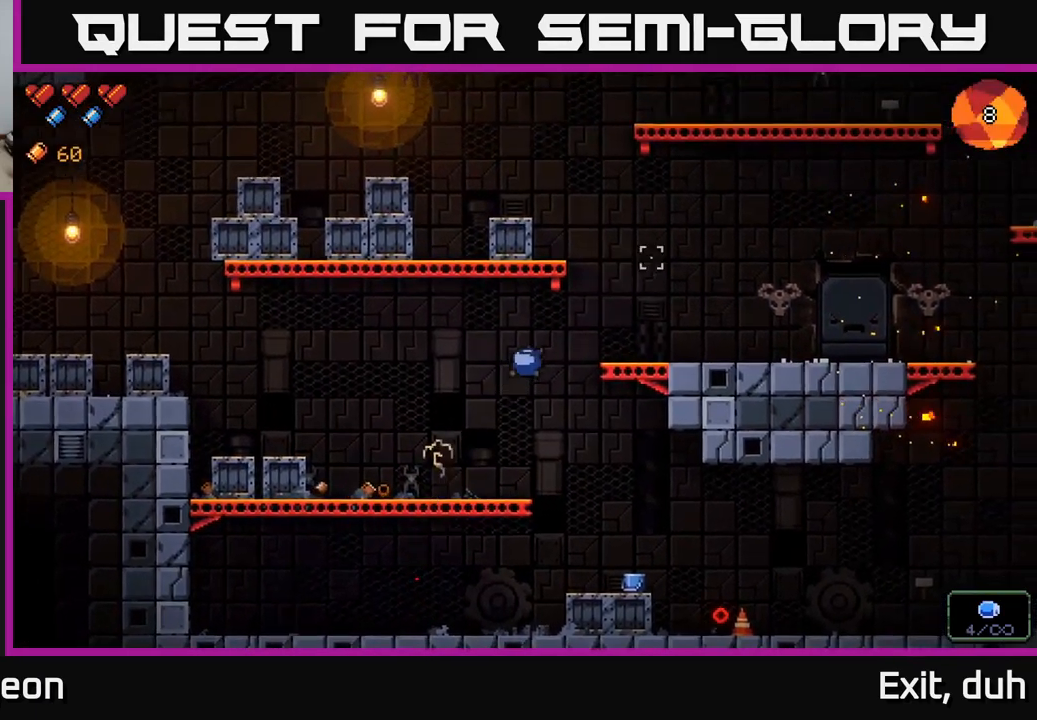
Gameplay with a controller (Xbox layout); each line is a JSON object with the inputs held at the frame after it. "events" lists button and stick changes between this image and that frame as [ms after this image, input, new state], when the widget could be followed in between.
{"buttons": ["A"], "left_stick": "left", "right_stick": "up-right", "events": [[183, "A", "up"], [300, "left_stick", "center"], [367, "A", "down"], [367, "left_stick", "left"]]}
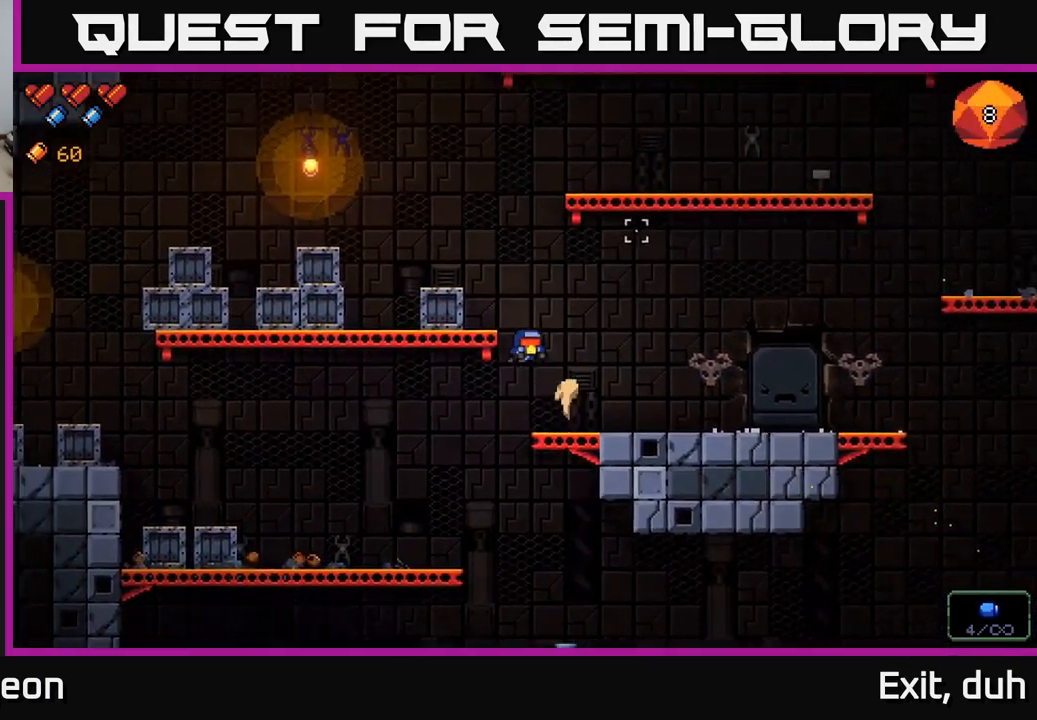
{"buttons": [], "left_stick": "right", "right_stick": "up", "events": [[233, "A", "up"], [283, "right_stick", "up"], [350, "left_stick", "center"], [483, "left_stick", "right"]]}
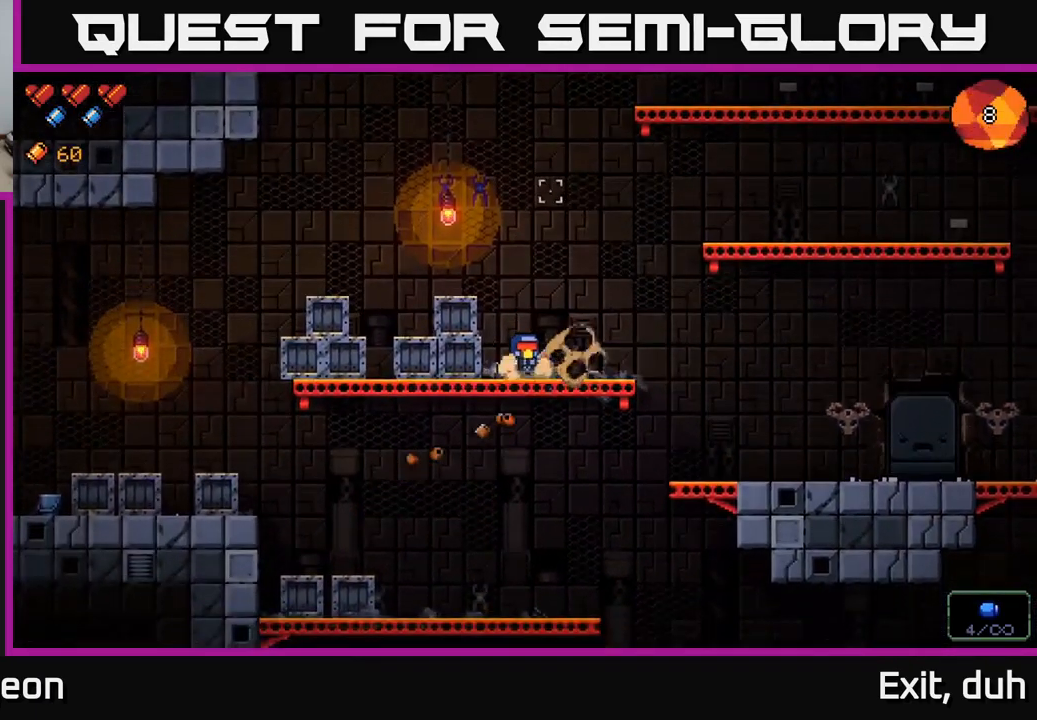
{"buttons": [], "left_stick": "center", "right_stick": "down-right", "events": [[50, "right_stick", "down"], [84, "left_stick", "down"], [100, "A", "down"], [250, "A", "up"], [284, "left_stick", "center"], [450, "right_stick", "down-right"]]}
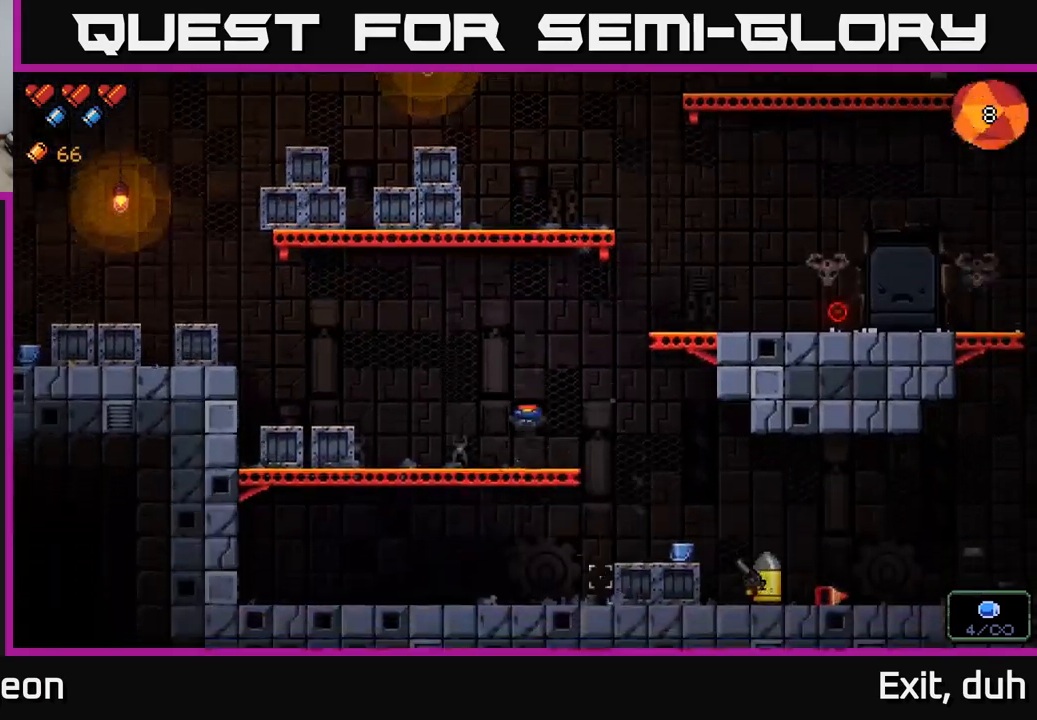
{"buttons": [], "left_stick": "left", "right_stick": "down-right", "events": [[150, "left_stick", "right"], [267, "R2", "down"], [317, "left_stick", "center"], [400, "R2", "up"], [484, "left_stick", "left"]]}
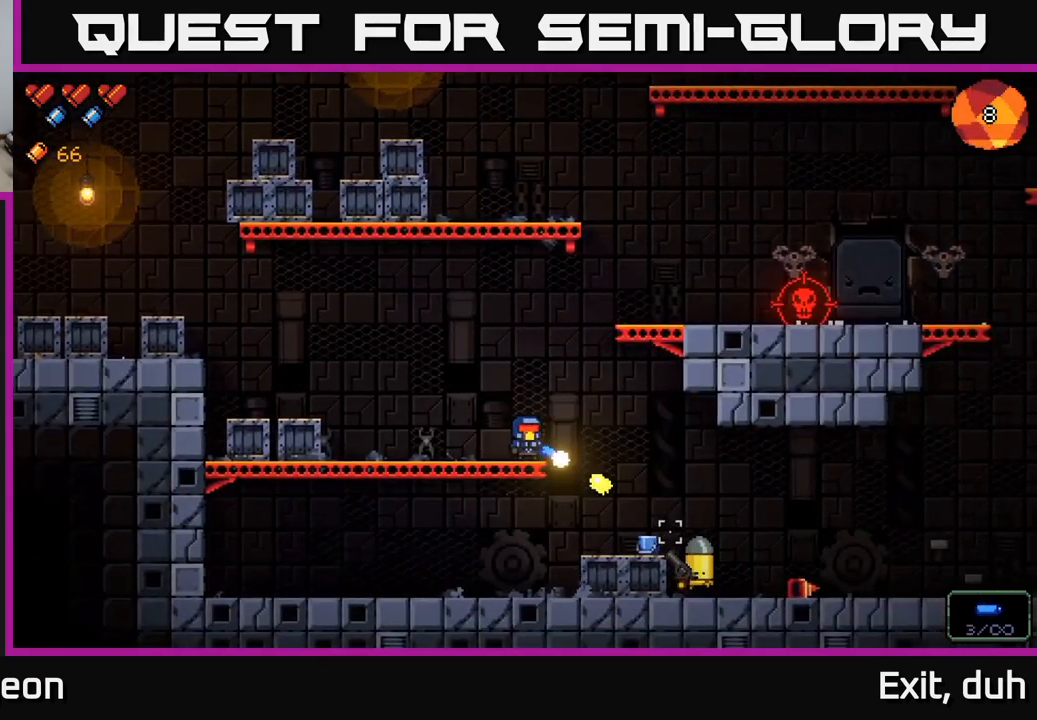
{"buttons": ["R2"], "left_stick": "center", "right_stick": "down-right", "events": [[134, "left_stick", "center"], [450, "R2", "down"]]}
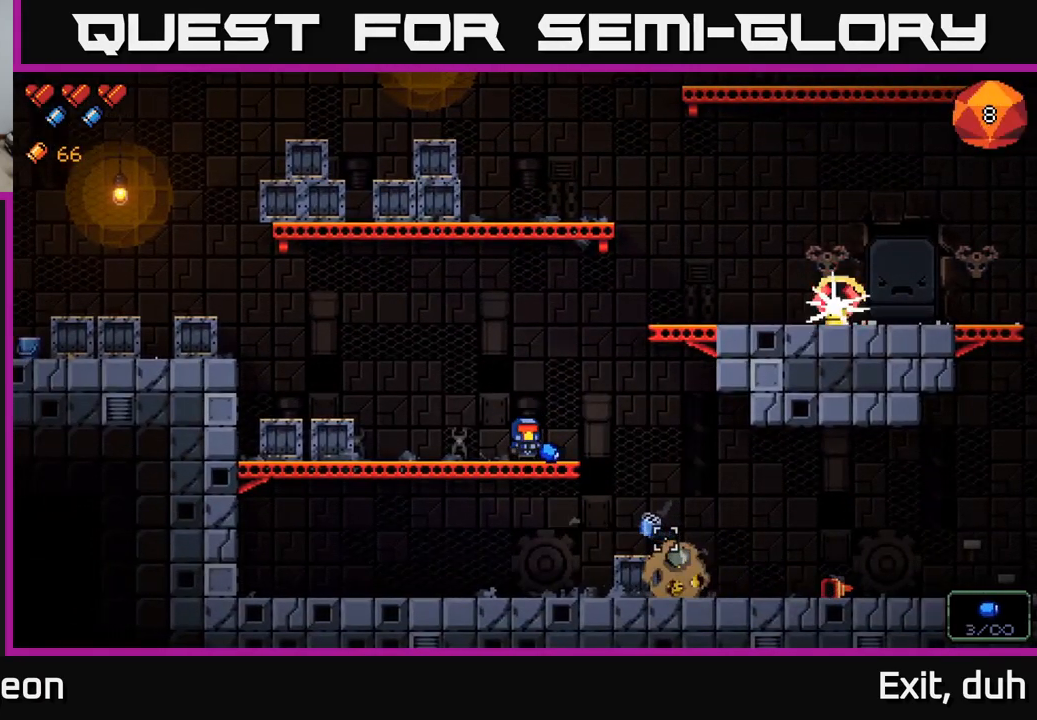
{"buttons": ["R2"], "left_stick": "center", "right_stick": "down-right", "events": [[100, "R2", "up"], [100, "left_stick", "left"], [267, "left_stick", "center"], [467, "R2", "down"]]}
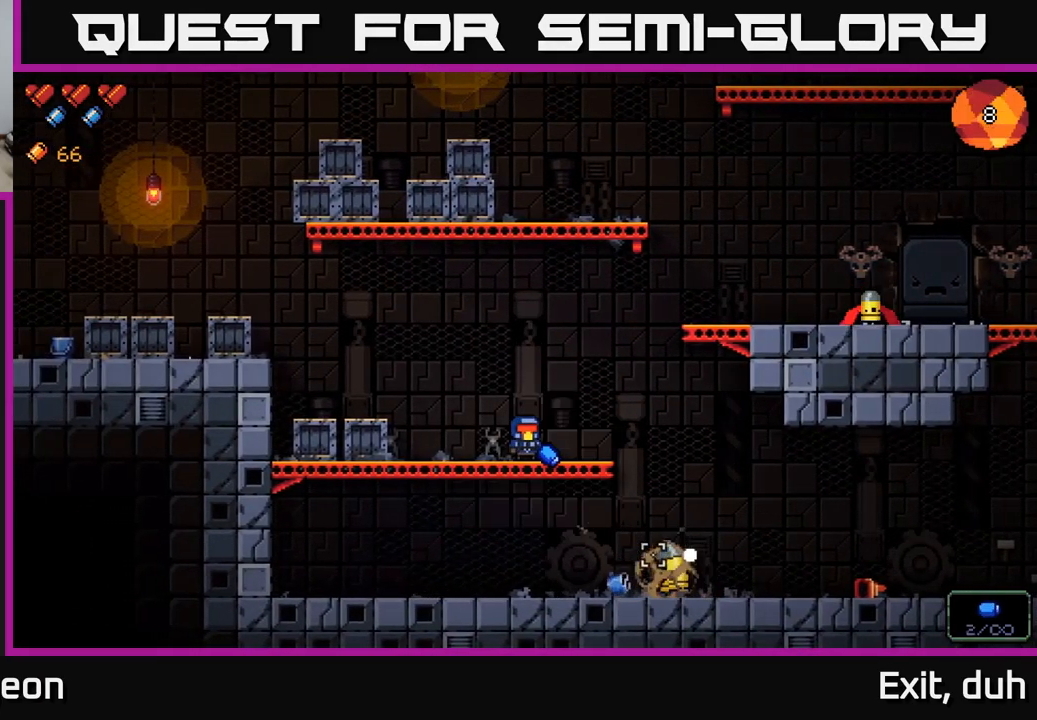
{"buttons": ["R2"], "left_stick": "left", "right_stick": "down-right", "events": [[84, "left_stick", "left"], [267, "left_stick", "center"], [500, "left_stick", "left"]]}
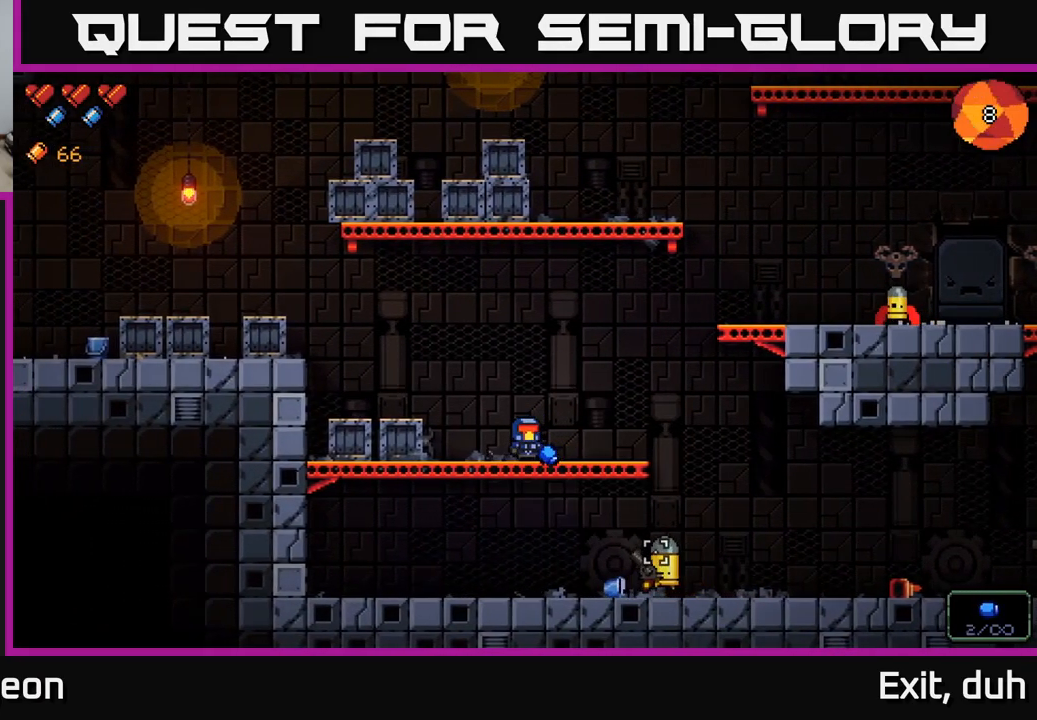
{"buttons": [], "left_stick": "center", "right_stick": "down-right", "events": [[117, "R2", "up"], [200, "left_stick", "center"], [400, "R2", "down"], [484, "R2", "up"]]}
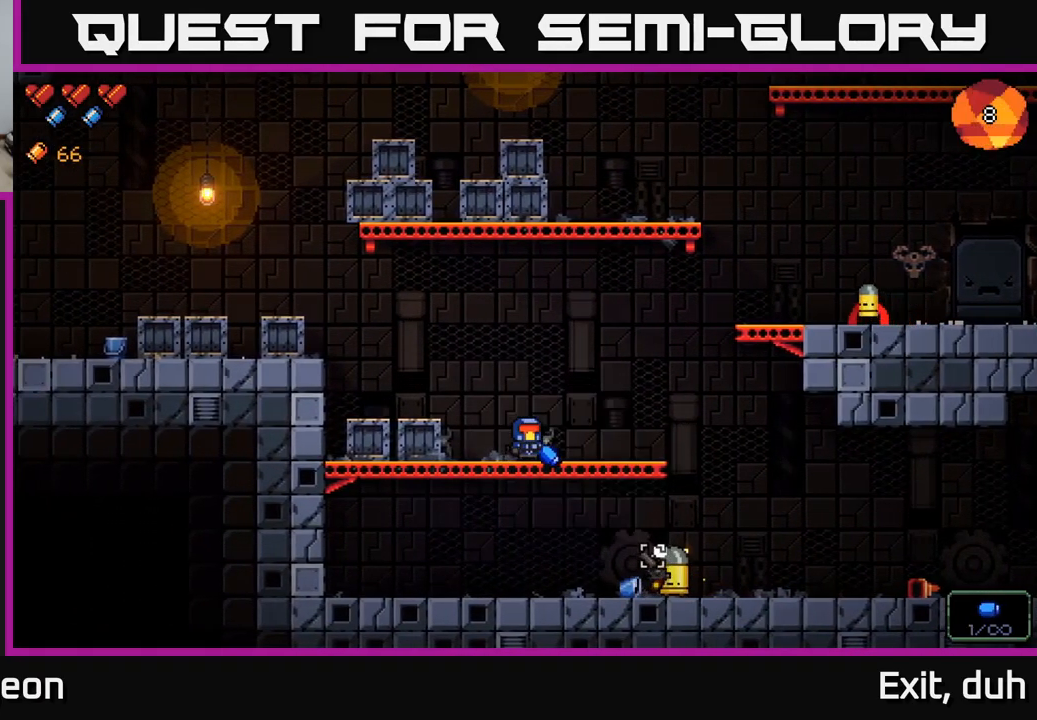
{"buttons": [], "left_stick": "center", "right_stick": "down-right", "events": [[67, "R2", "down"], [134, "R2", "up"], [217, "R2", "down"], [267, "R2", "up"], [350, "R2", "down"], [417, "R2", "up"]]}
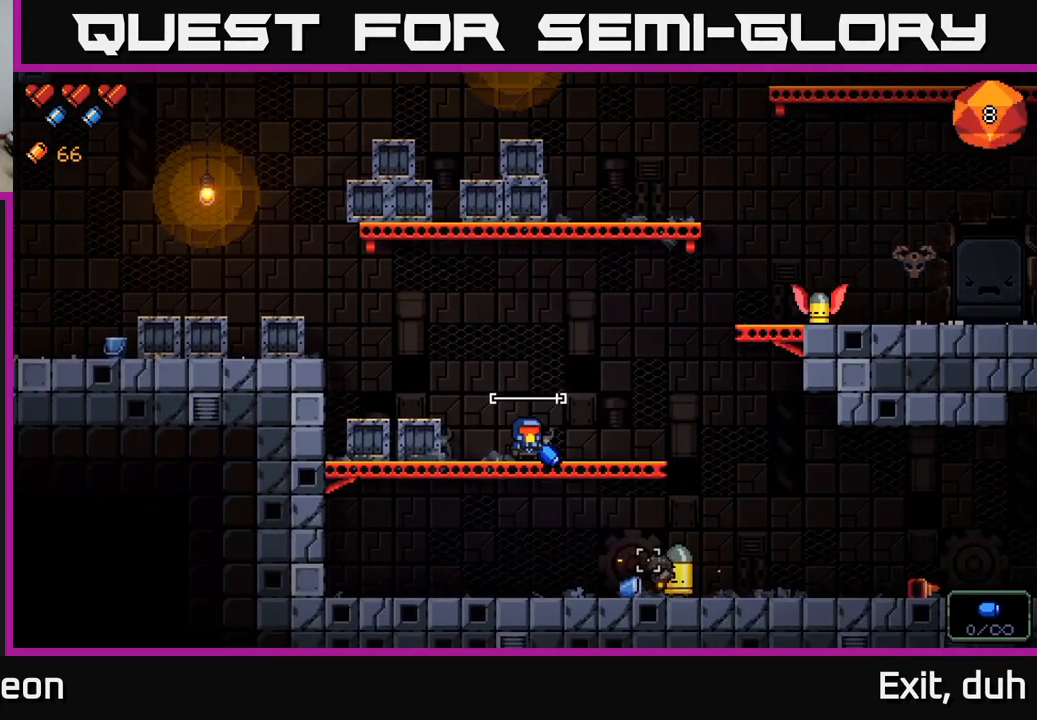
{"buttons": [], "left_stick": "left", "right_stick": "down-right", "events": [[50, "left_stick", "left"], [200, "left_stick", "center"], [384, "left_stick", "up-left"], [417, "R2", "down"], [450, "left_stick", "left"], [500, "R2", "up"]]}
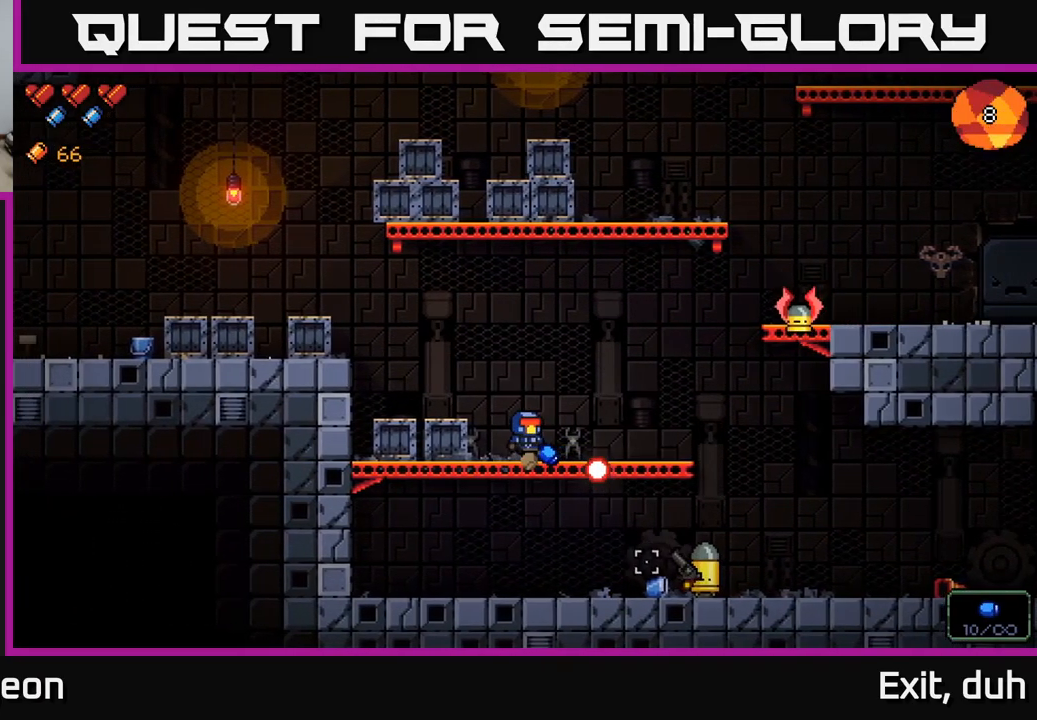
{"buttons": [], "left_stick": "right", "right_stick": "right", "events": [[400, "left_stick", "center"], [467, "left_stick", "right"], [484, "right_stick", "right"]]}
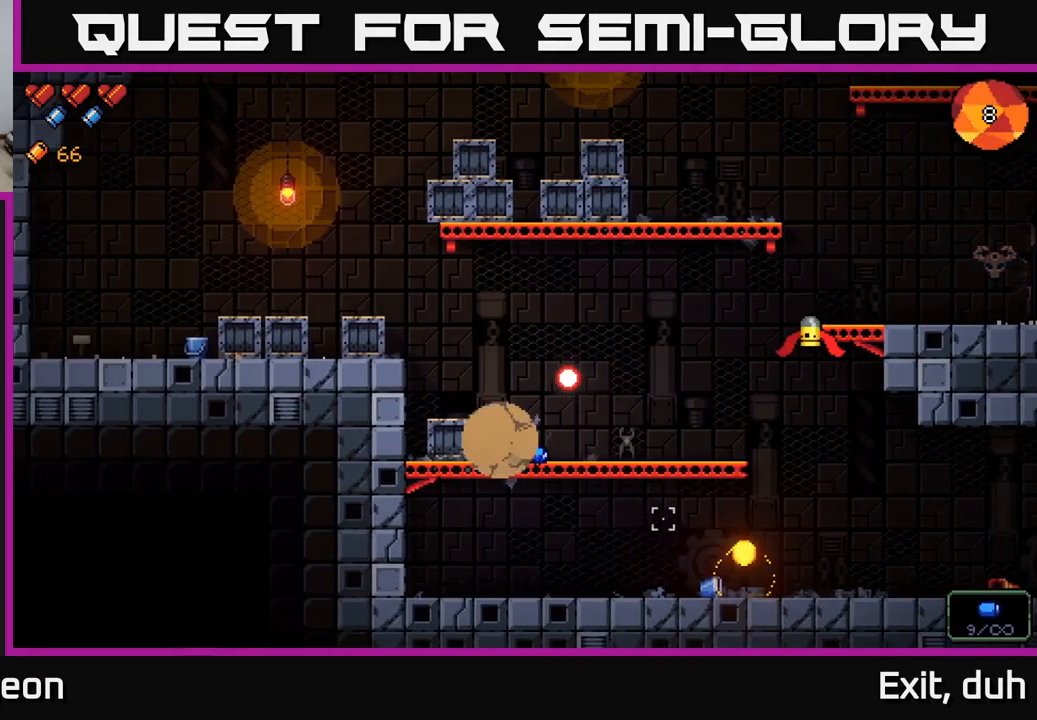
{"buttons": [], "left_stick": "center", "right_stick": "right", "events": [[350, "left_stick", "center"]]}
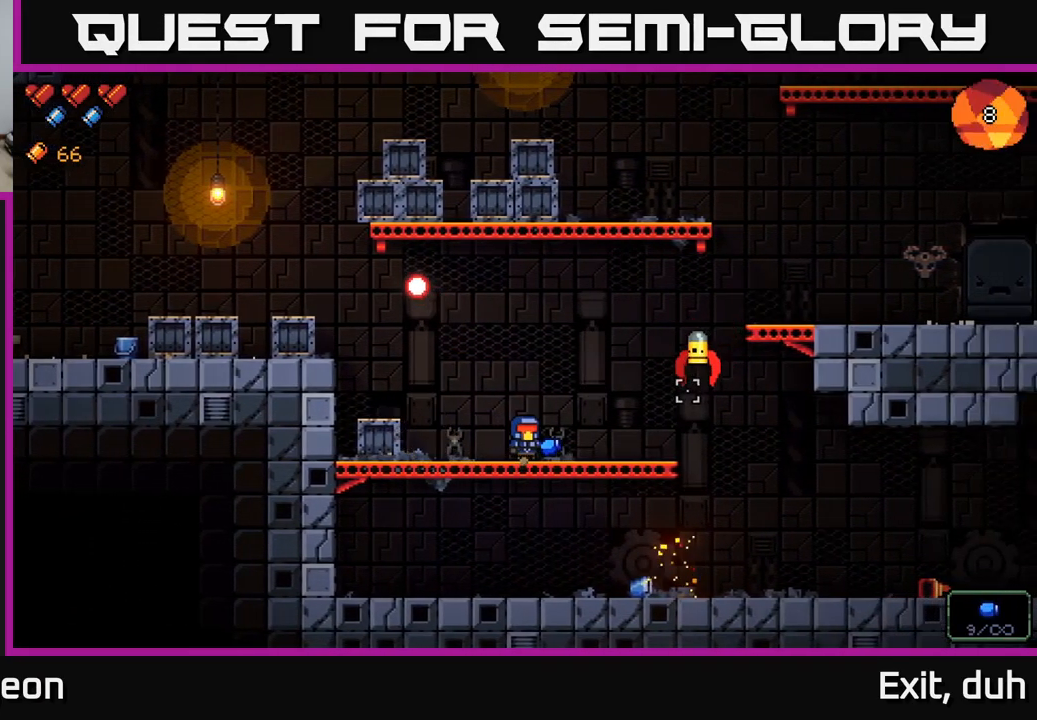
{"buttons": [], "left_stick": "center", "right_stick": "right", "events": []}
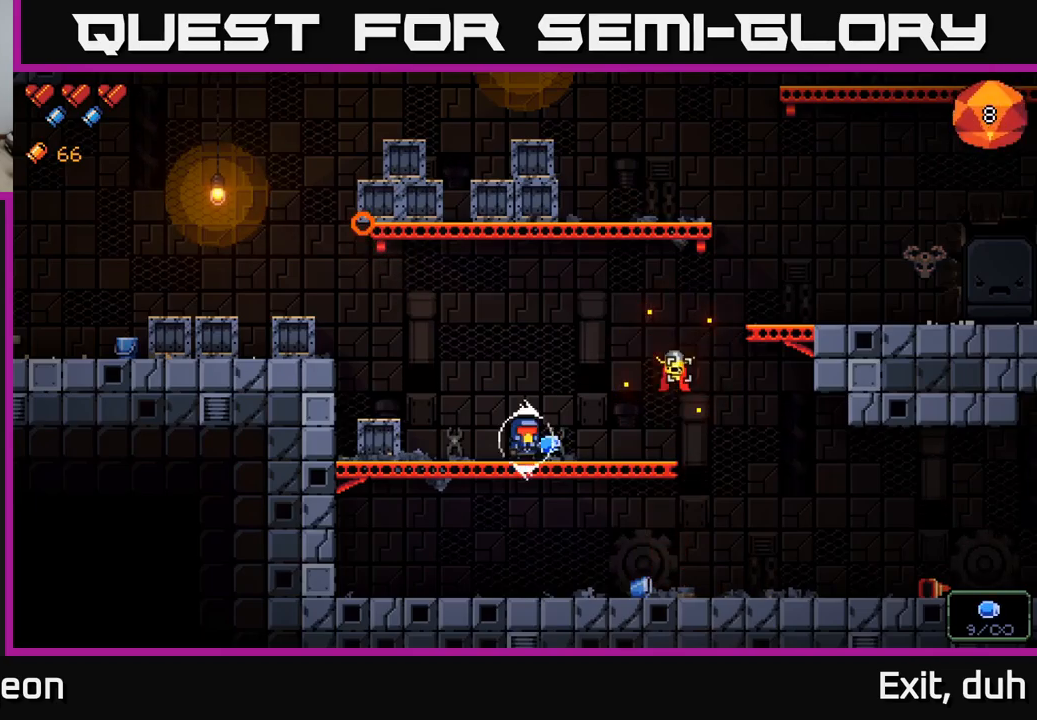
{"buttons": [], "left_stick": "left", "right_stick": "right", "events": [[67, "R2", "down"], [167, "R2", "up"], [334, "left_stick", "left"]]}
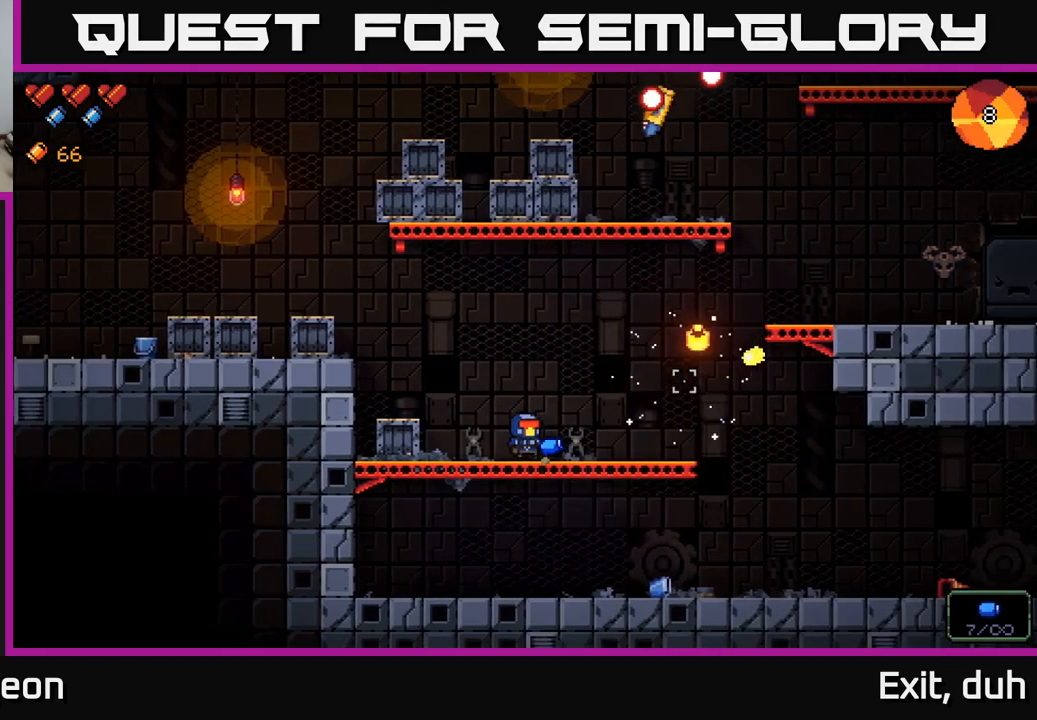
{"buttons": [], "left_stick": "left", "right_stick": "up-right", "events": [[34, "left_stick", "right"], [100, "right_stick", "up-right"], [300, "left_stick", "center"], [384, "left_stick", "left"]]}
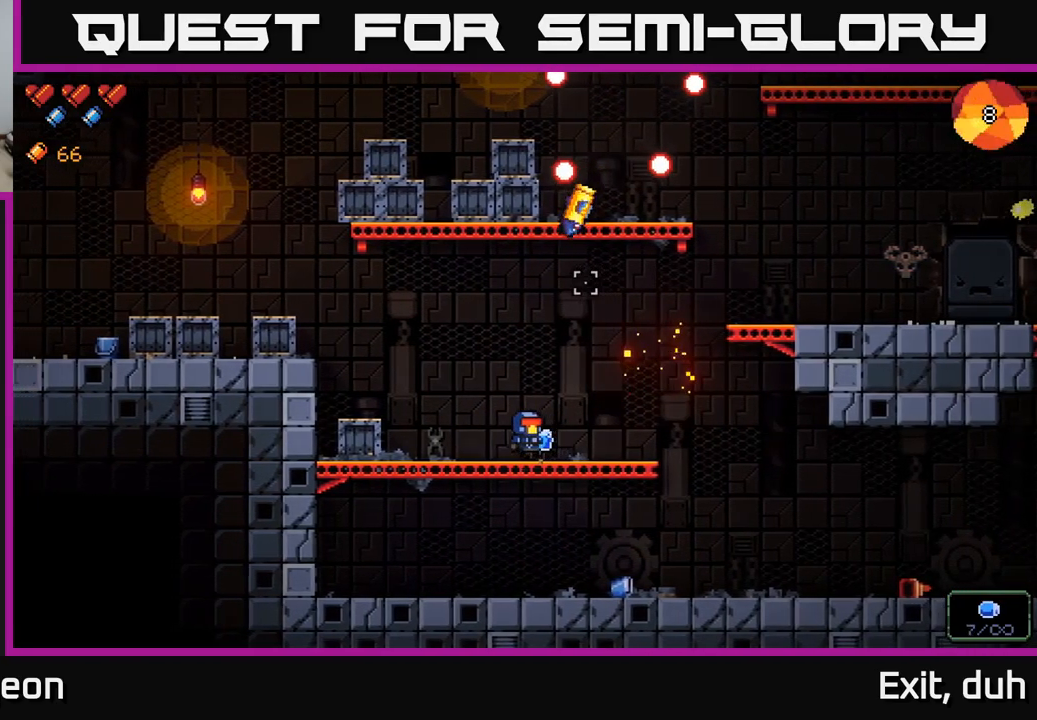
{"buttons": [], "left_stick": "center", "right_stick": "up-right", "events": [[100, "left_stick", "center"], [384, "left_stick", "left"], [500, "left_stick", "center"]]}
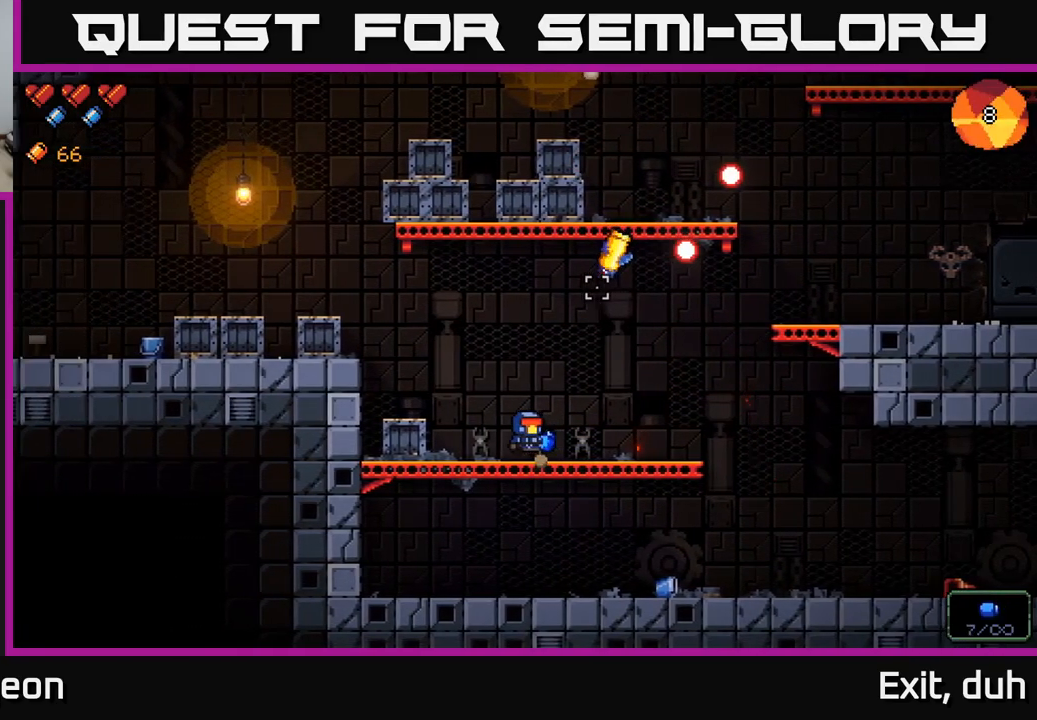
{"buttons": [], "left_stick": "right", "right_stick": "up-right", "events": [[50, "R2", "down"], [167, "R2", "up"], [500, "left_stick", "right"]]}
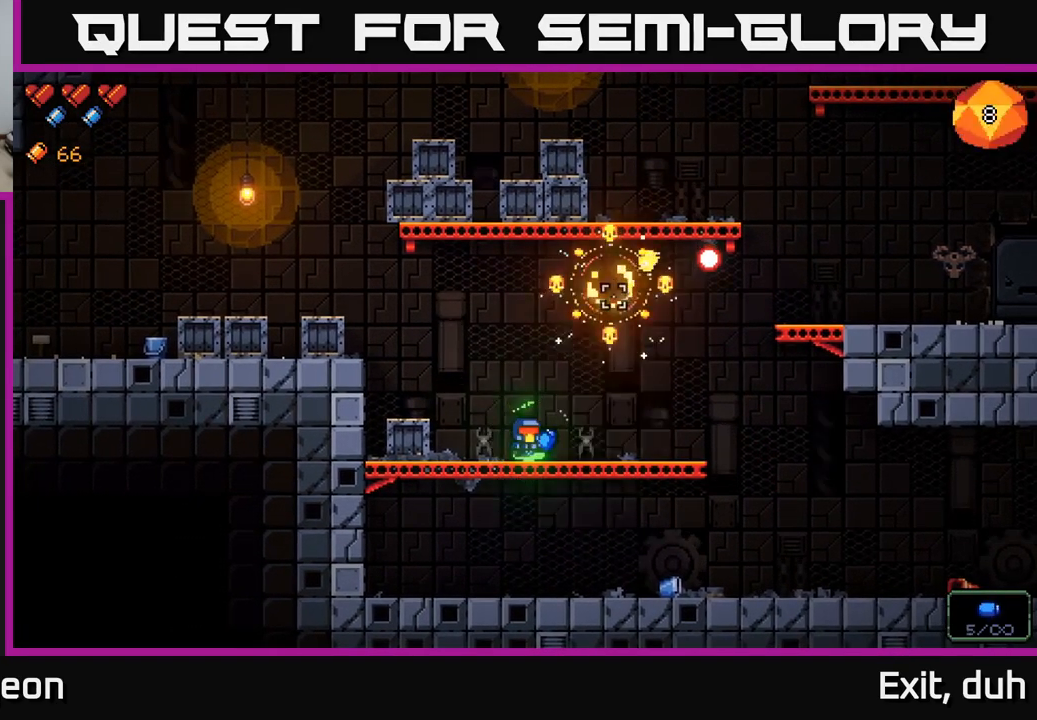
{"buttons": [], "left_stick": "right", "right_stick": "up-right", "events": []}
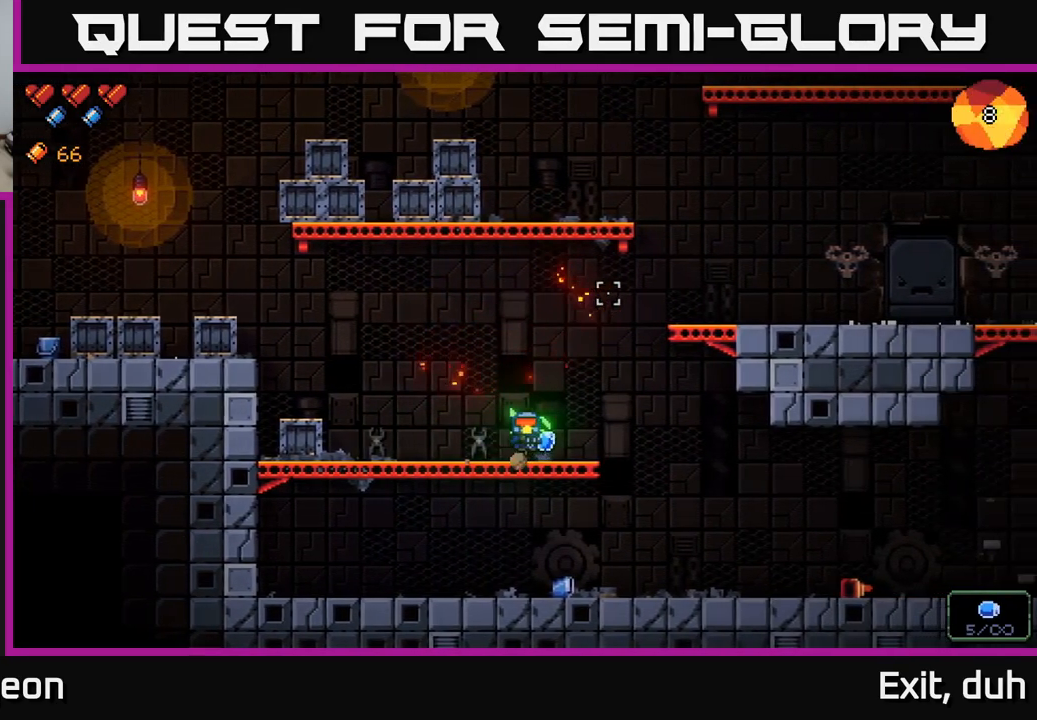
{"buttons": [], "left_stick": "right", "right_stick": "up-right", "events": [[34, "A", "down"], [417, "A", "up"]]}
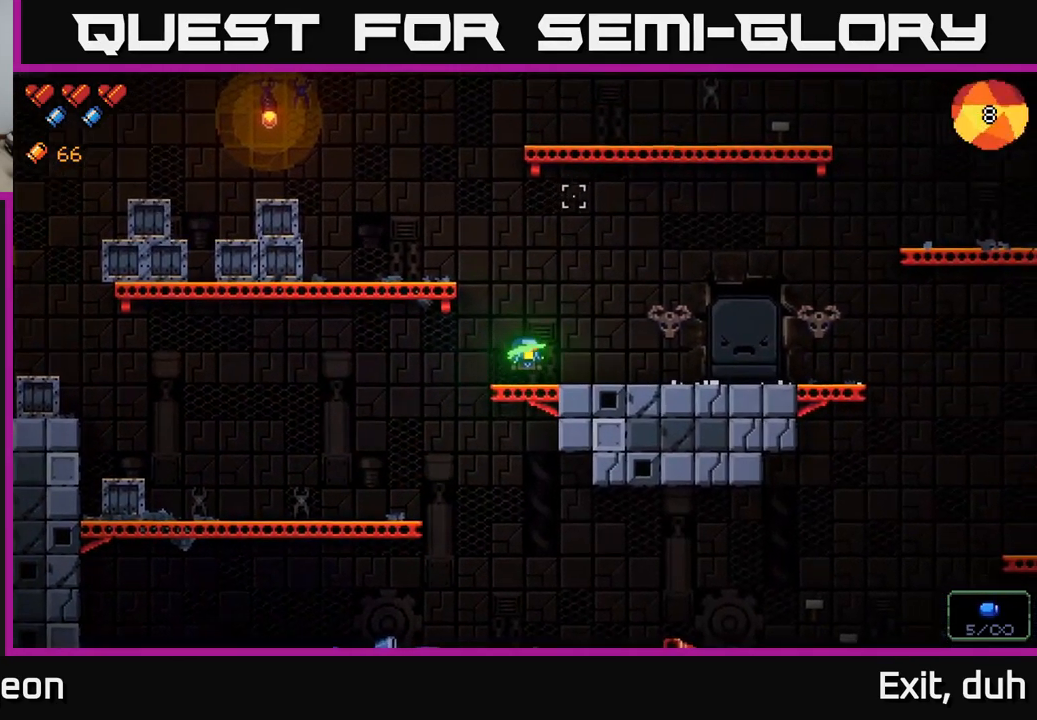
{"buttons": ["A"], "left_stick": "right", "right_stick": "up-right", "events": [[234, "A", "down"]]}
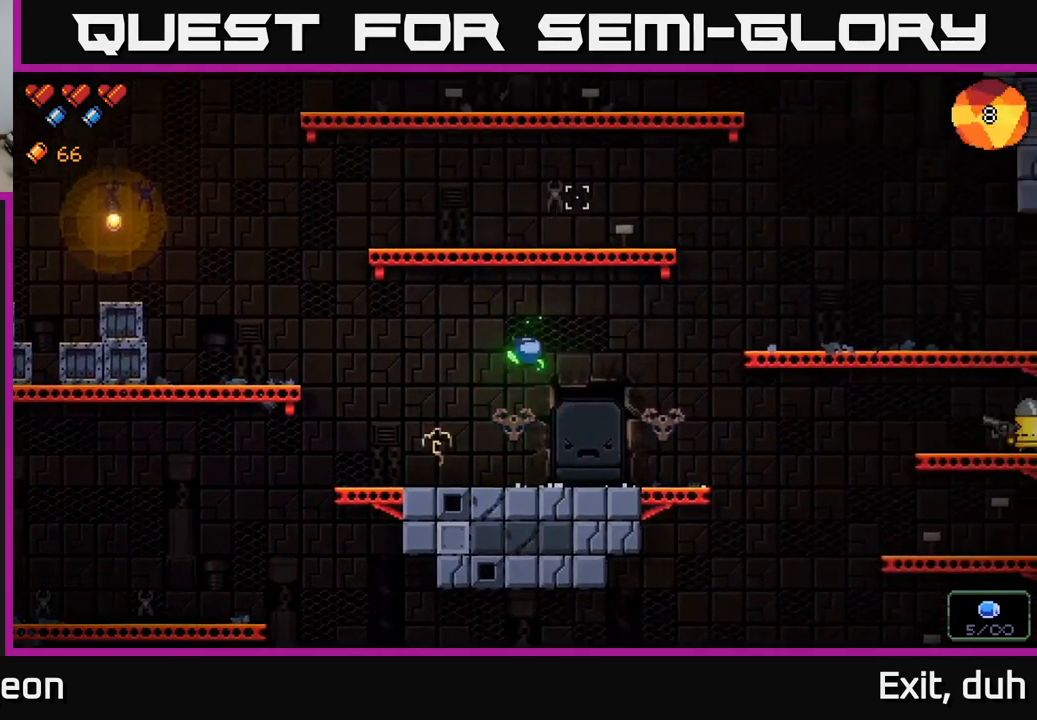
{"buttons": [], "left_stick": "center", "right_stick": "down", "events": [[34, "A", "up"], [150, "right_stick", "down-right"], [284, "right_stick", "down"], [417, "left_stick", "center"]]}
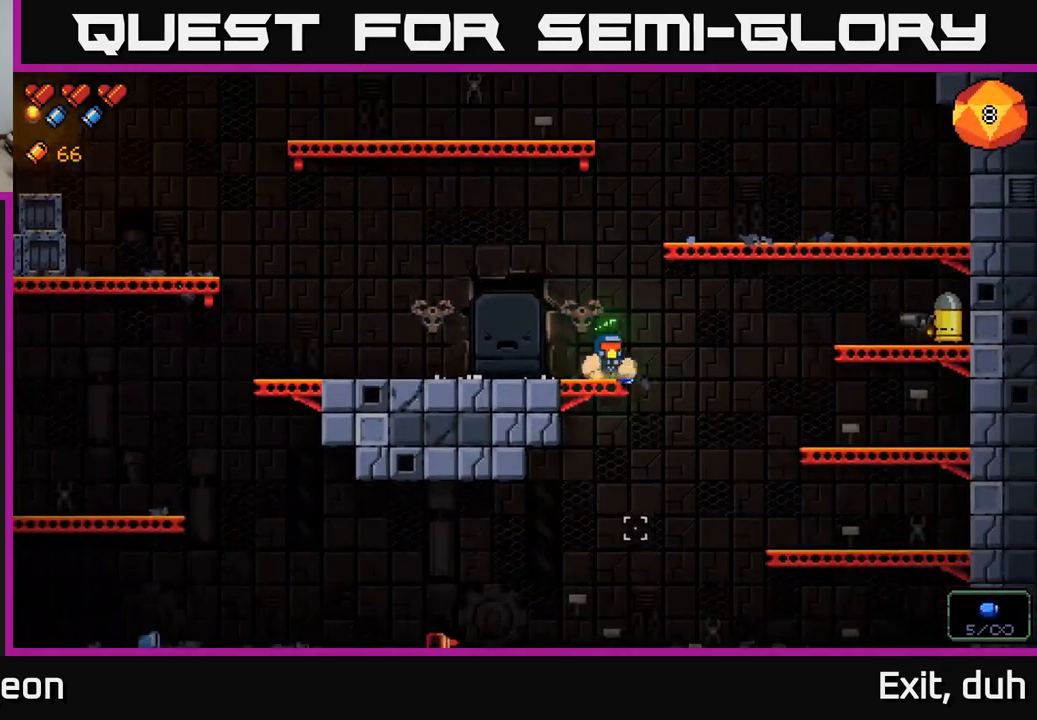
{"buttons": [], "left_stick": "left", "right_stick": "right", "events": [[117, "left_stick", "right"], [150, "A", "down"], [234, "A", "up"], [250, "right_stick", "right"], [284, "left_stick", "center"], [400, "left_stick", "left"]]}
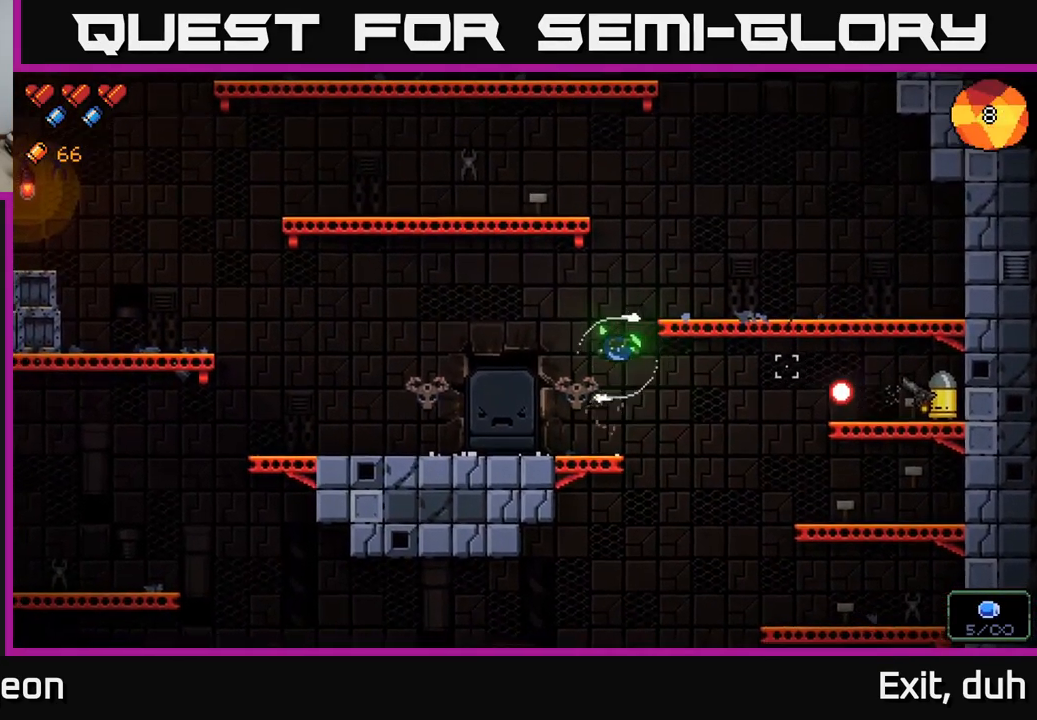
{"buttons": [], "left_stick": "left", "right_stick": "right", "events": [[100, "left_stick", "center"], [367, "R2", "down"], [417, "left_stick", "left"], [451, "R2", "up"]]}
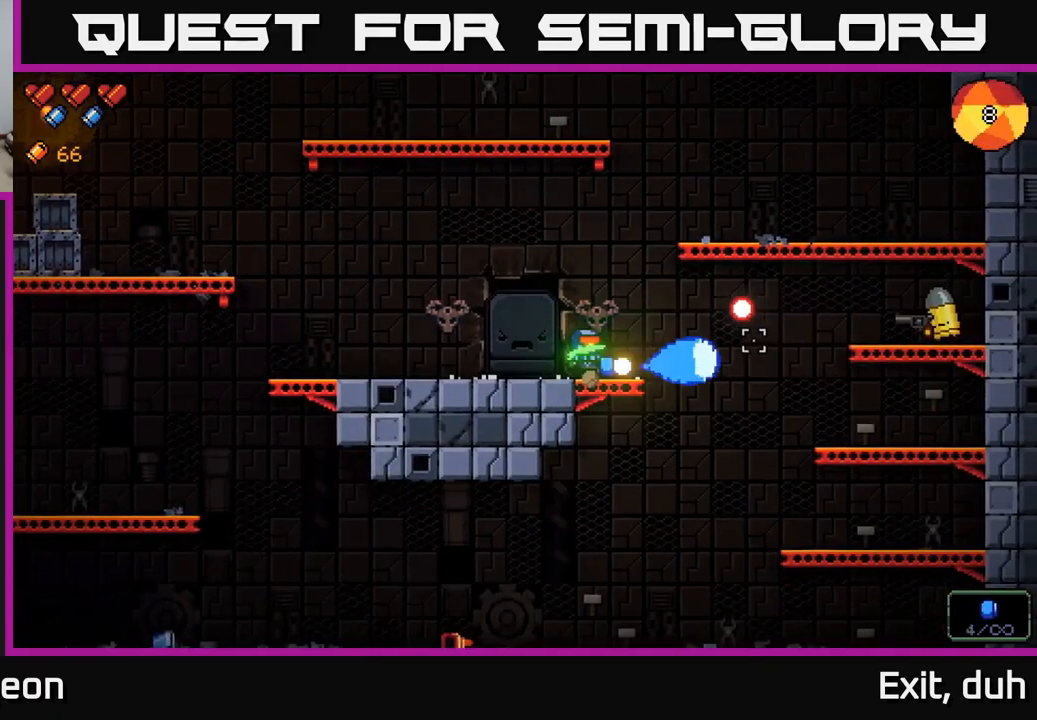
{"buttons": [], "left_stick": "left", "right_stick": "right", "events": []}
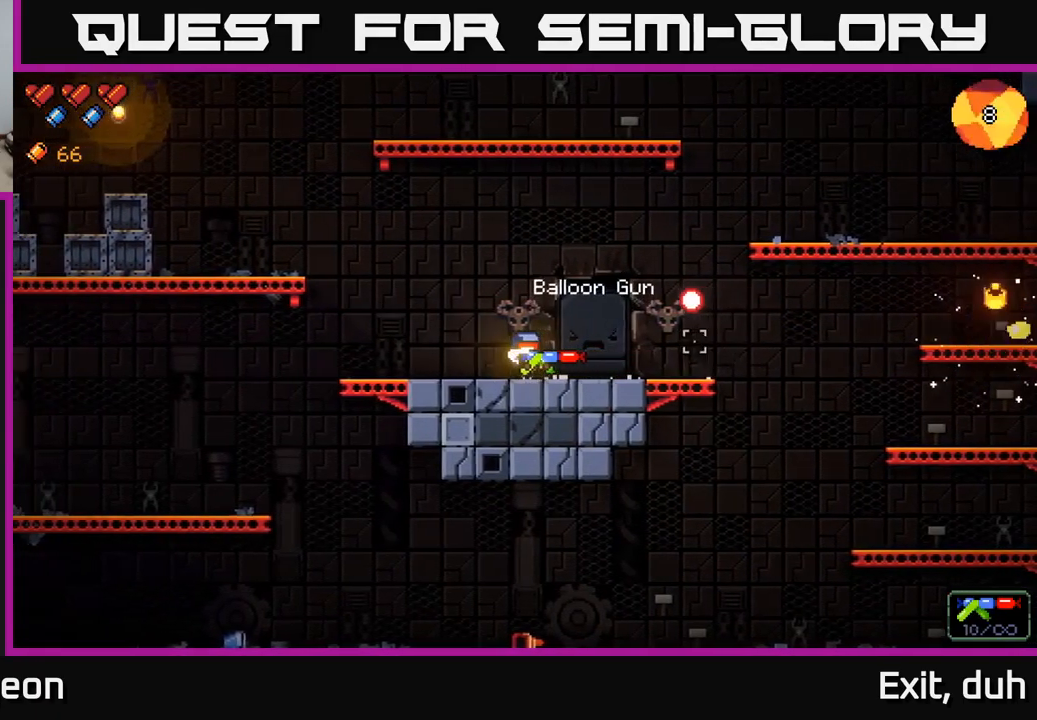
{"buttons": ["A"], "left_stick": "right", "right_stick": "left", "events": [[117, "A", "down"], [133, "left_stick", "center"], [183, "left_stick", "right"], [500, "right_stick", "left"]]}
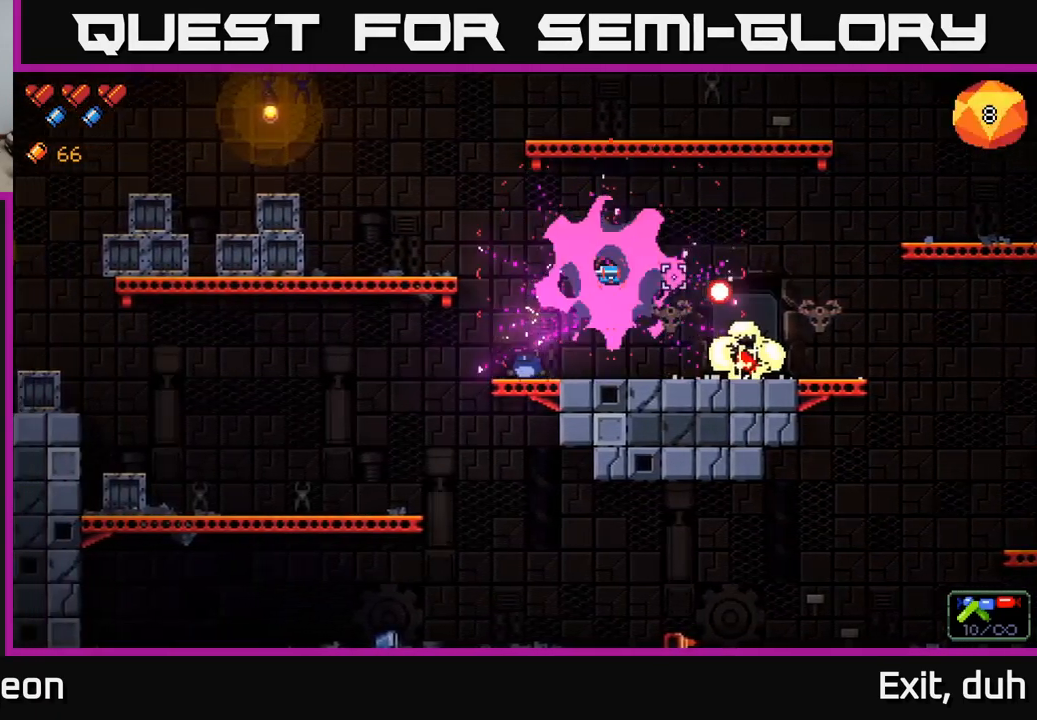
{"buttons": [], "left_stick": "left", "right_stick": "up-right", "events": [[67, "A", "up"], [100, "left_stick", "left"], [333, "right_stick", "up-right"]]}
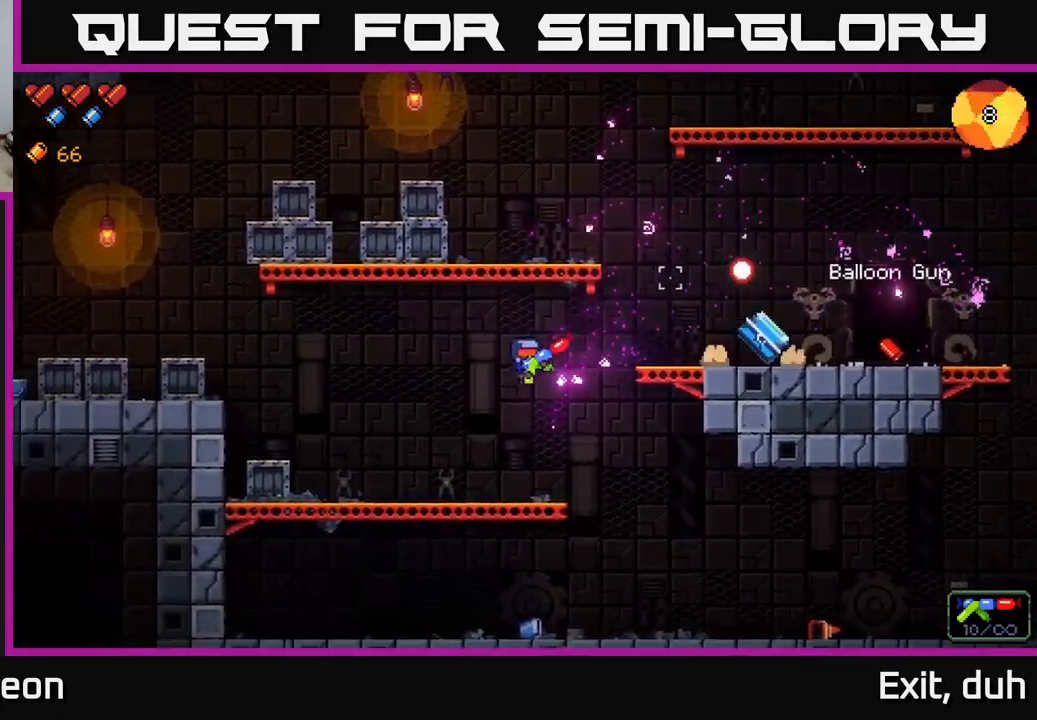
{"buttons": [], "left_stick": "right", "right_stick": "up-right", "events": [[133, "left_stick", "right"], [367, "left_stick", "down-right"], [483, "left_stick", "right"]]}